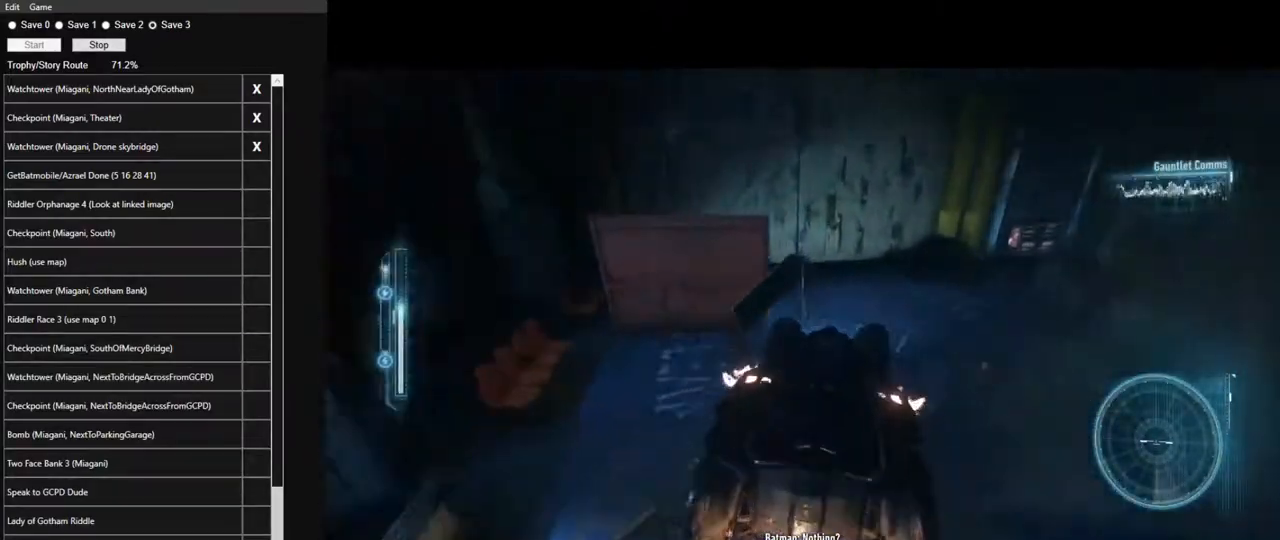
Gameplay with keyboard and mouse; each line is a JSON object with the keys and mouse buttons held at the frame after it. "events" lists presses ("down") and releases ("up") of "1", "2", "3", "4", "5", "a", "alt", "c", "caps_lock", "ctrl", "d", "e", "f", "g", "q", "r", "s", "shift", "space", "t", "tab", "v", "w", "x", "z", "mouse_left", "mouse_wheel" and "mouse_right" between this image and that frame as [ms after this image, input, new state], when the widget could be followed in between. "mouse_left", "mouse_wheel", "mouse_right" = the "left", "wheel", "right" buttons of the "mouse" list. No other keys are recorded. "wheel" means that the mouse wheel is clicked or scrolled. Not read: mouse_move.
{"keys": ["w"], "mouse": ["left"], "events": [[67, "mouse_left", "down"], [150, "mouse_left", "up"], [250, "mouse_left", "down"], [350, "mouse_left", "up"], [433, "mouse_left", "down"]]}
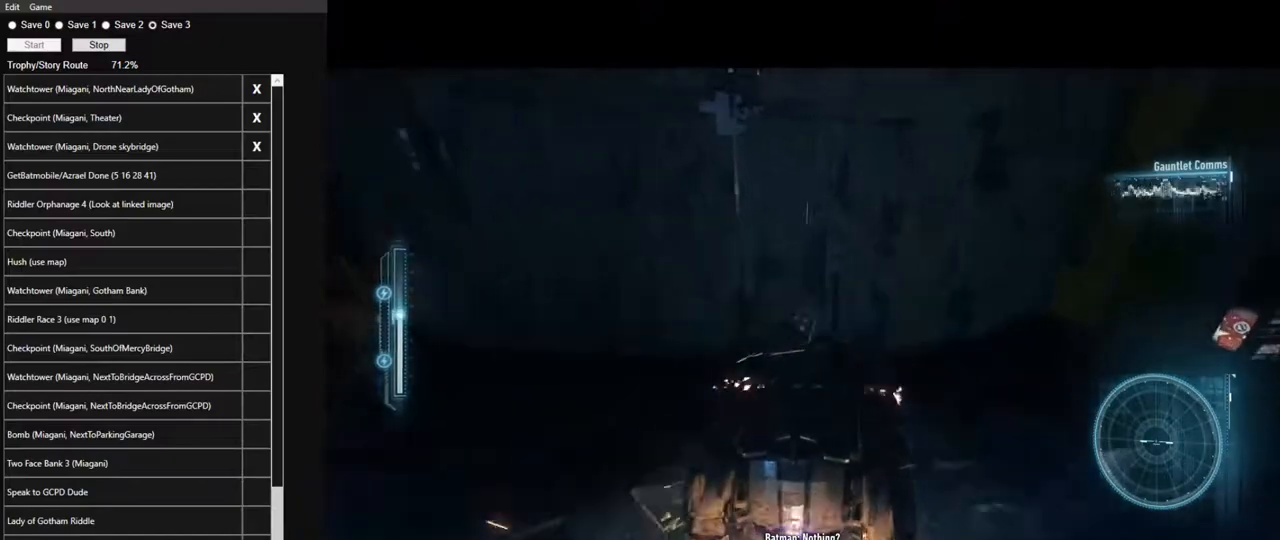
{"keys": ["w"], "mouse": [], "events": [[33, "a", "down"], [33, "mouse_left", "up"], [167, "a", "up"], [167, "mouse_left", "down"], [267, "mouse_left", "up"], [367, "mouse_left", "down"], [450, "mouse_left", "up"]]}
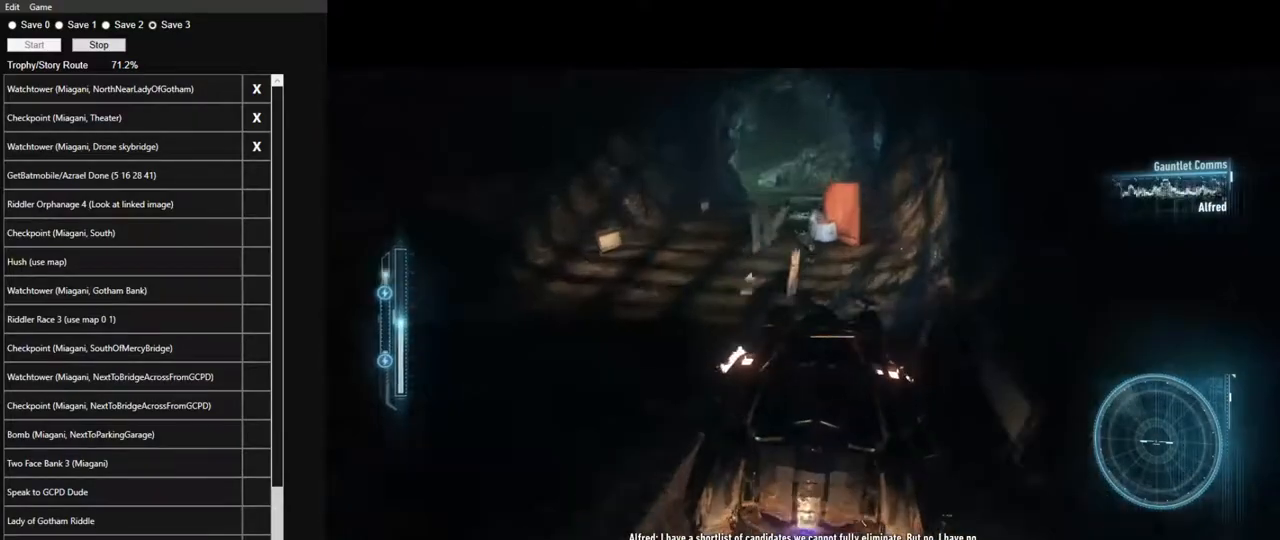
{"keys": ["w"], "mouse": ["left"], "events": [[50, "mouse_left", "down"], [133, "mouse_left", "up"], [283, "mouse_left", "down"], [367, "a", "down"], [367, "mouse_left", "up"], [467, "a", "up"], [467, "mouse_left", "down"]]}
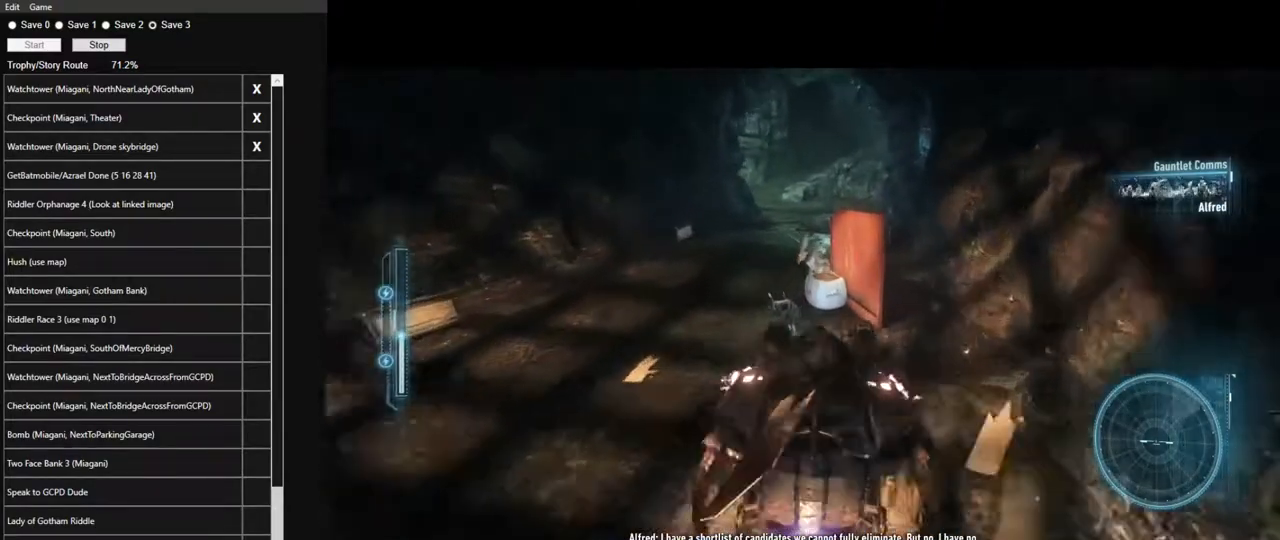
{"keys": ["w"], "mouse": [], "events": [[117, "mouse_left", "up"], [200, "mouse_left", "down"], [300, "d", "down"], [300, "mouse_left", "up"], [383, "mouse_left", "down"], [433, "d", "up"], [483, "mouse_left", "up"]]}
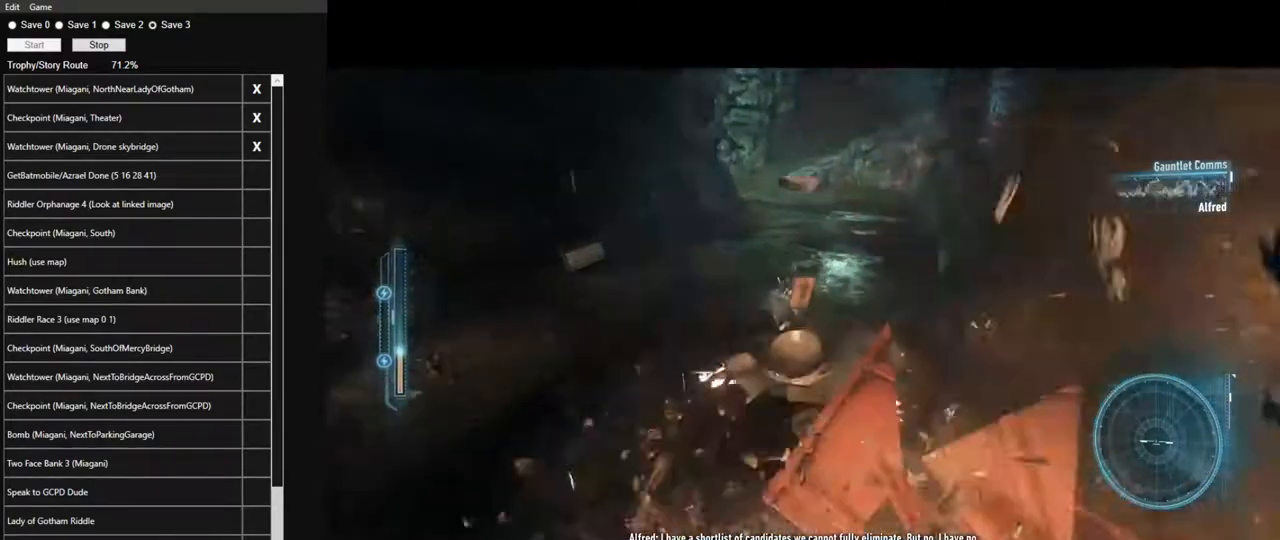
{"keys": ["w"], "mouse": [], "events": [[133, "mouse_left", "down"], [167, "d", "down"], [217, "mouse_left", "up"], [317, "d", "up"], [367, "mouse_left", "down"], [450, "mouse_left", "up"]]}
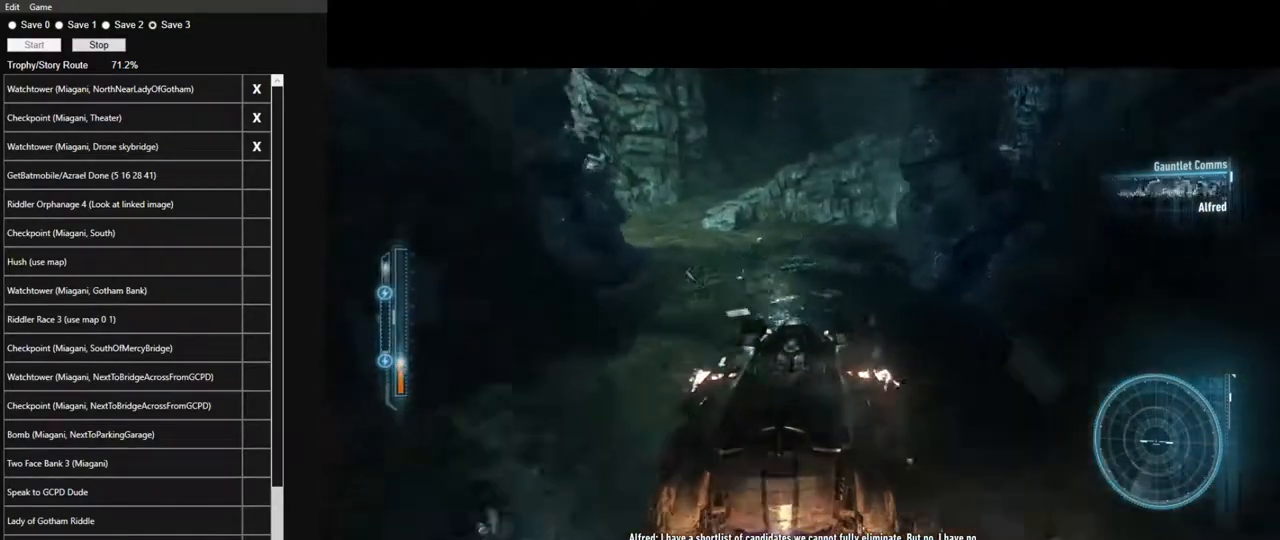
{"keys": ["w"], "mouse": ["right"], "events": [[50, "mouse_left", "down"], [133, "mouse_left", "up"], [333, "mouse_right", "down"]]}
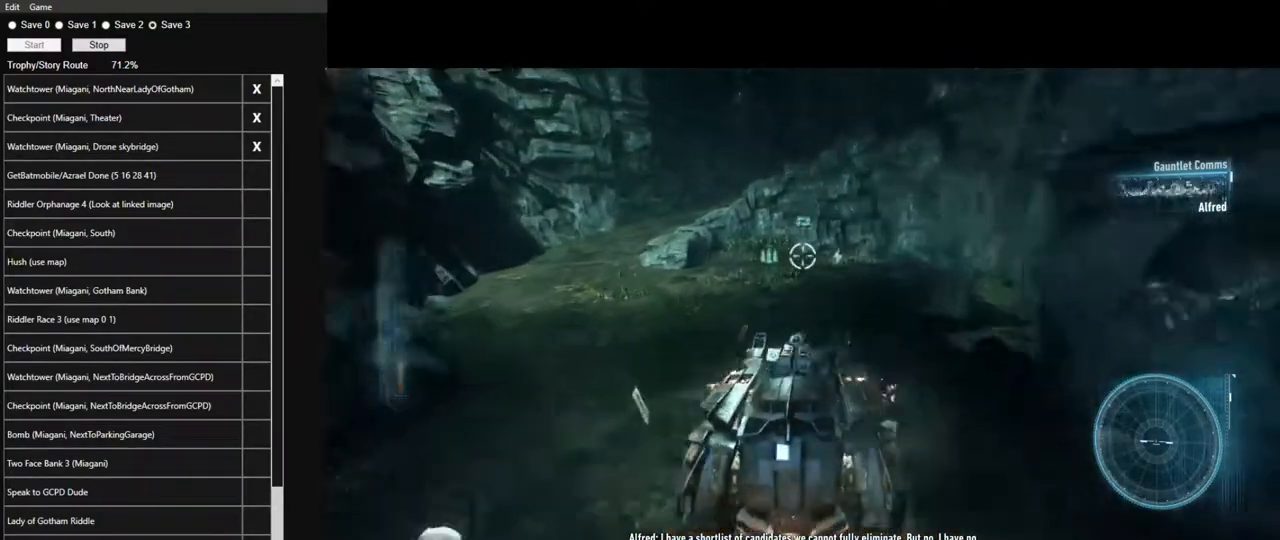
{"keys": ["d"], "mouse": ["right"], "events": [[67, "w", "up"], [117, "a", "down"], [200, "a", "up"], [483, "d", "down"]]}
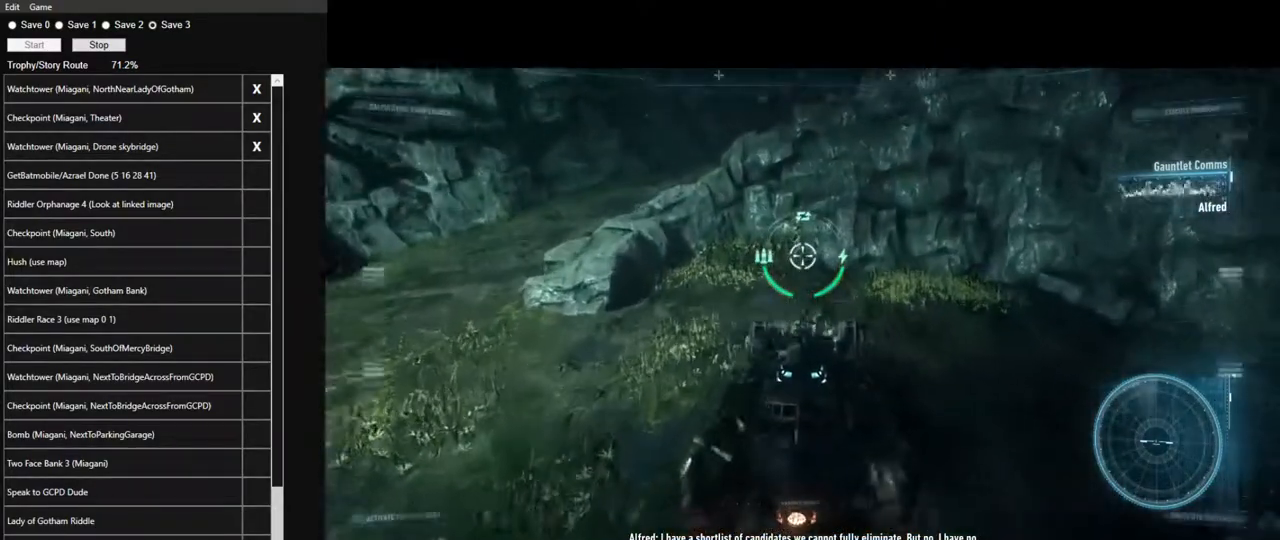
{"keys": [], "mouse": ["right"], "events": [[167, "d", "up"]]}
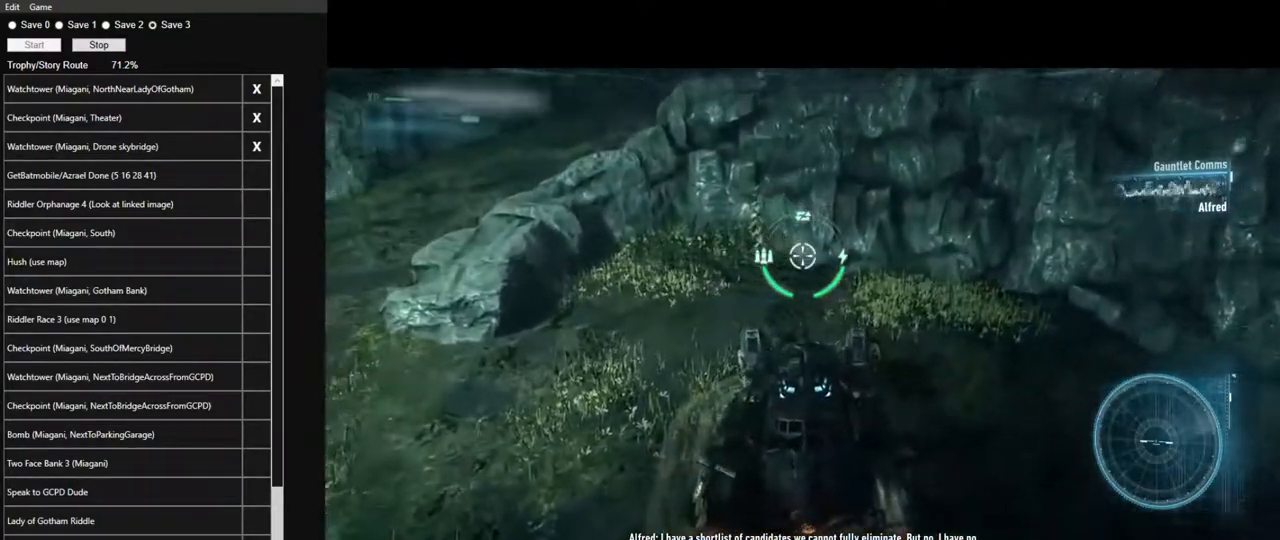
{"keys": [], "mouse": ["right"], "events": []}
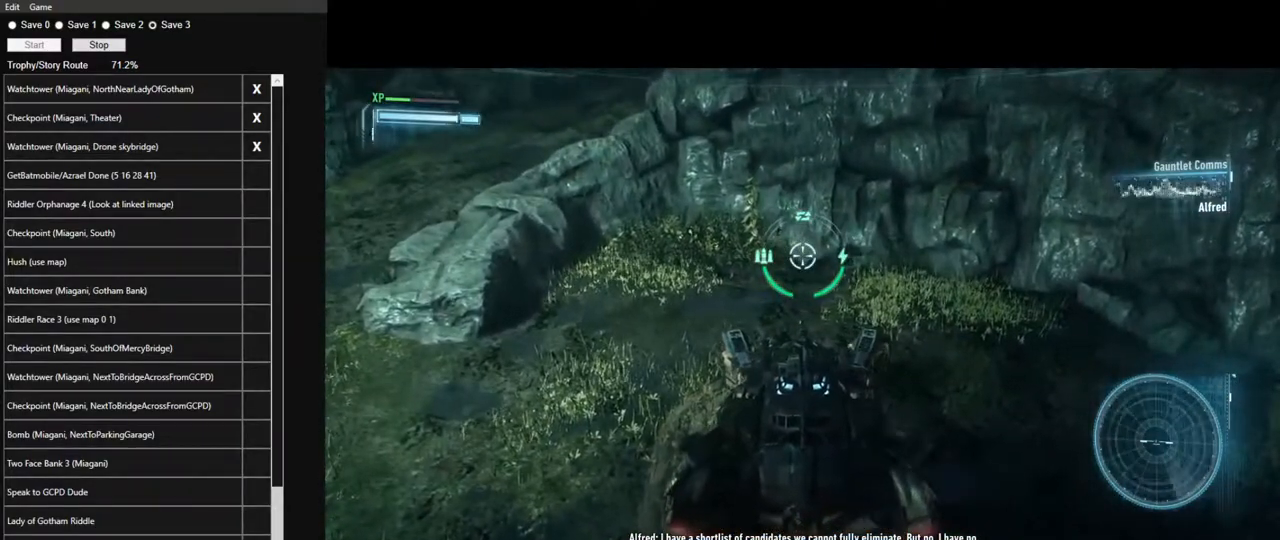
{"keys": [], "mouse": ["right"], "events": []}
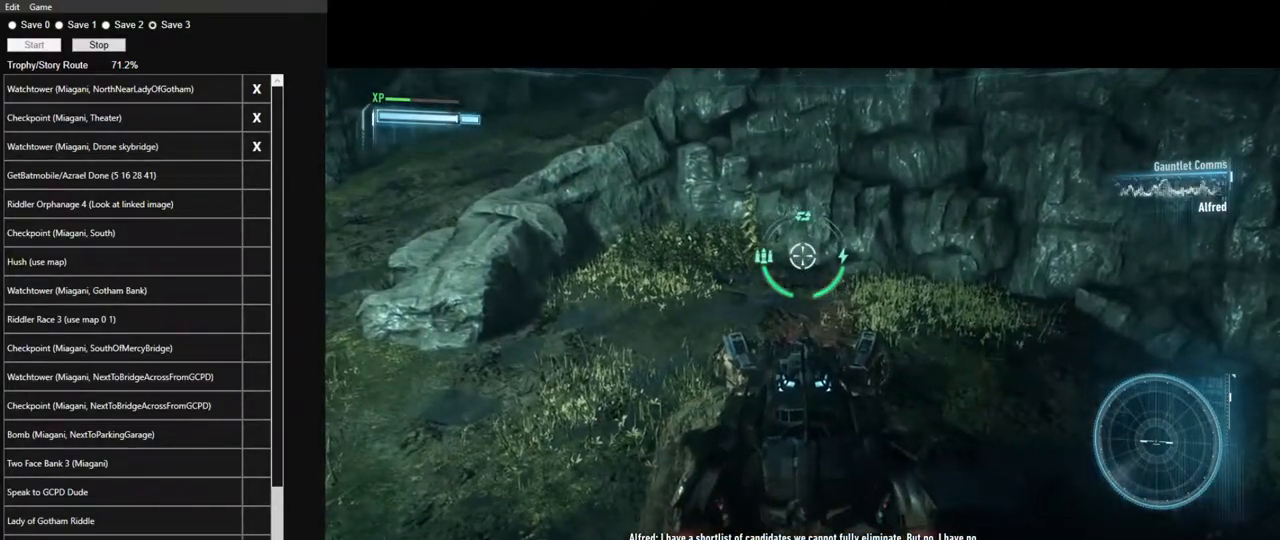
{"keys": [], "mouse": ["right"], "events": []}
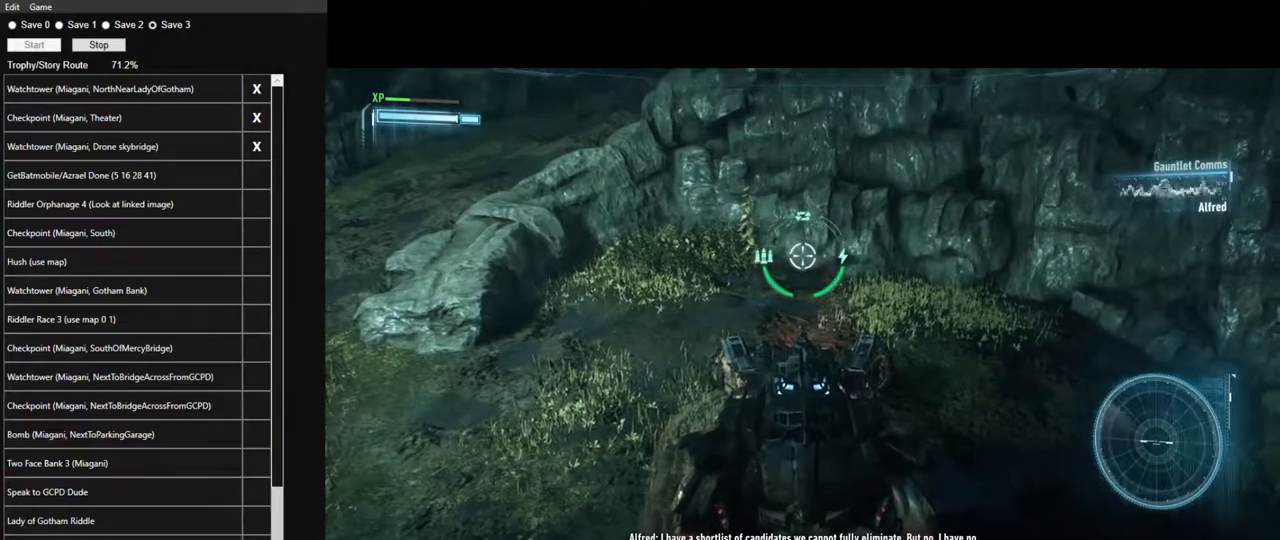
{"keys": [], "mouse": ["right"], "events": []}
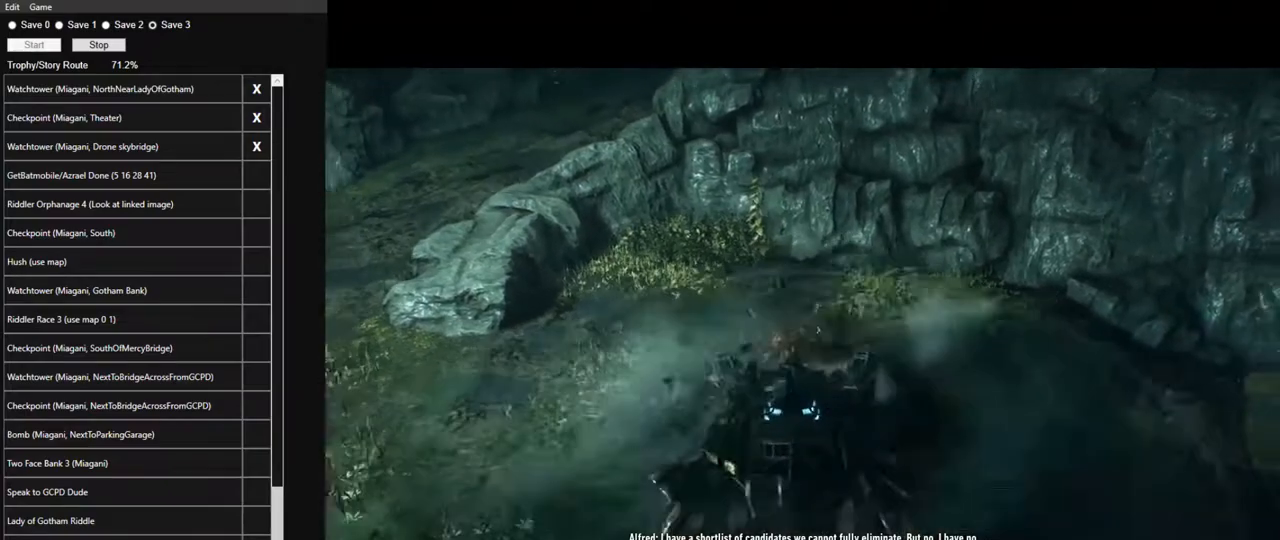
{"keys": [], "mouse": ["left"], "events": [[200, "mouse_right", "up"], [483, "mouse_left", "down"]]}
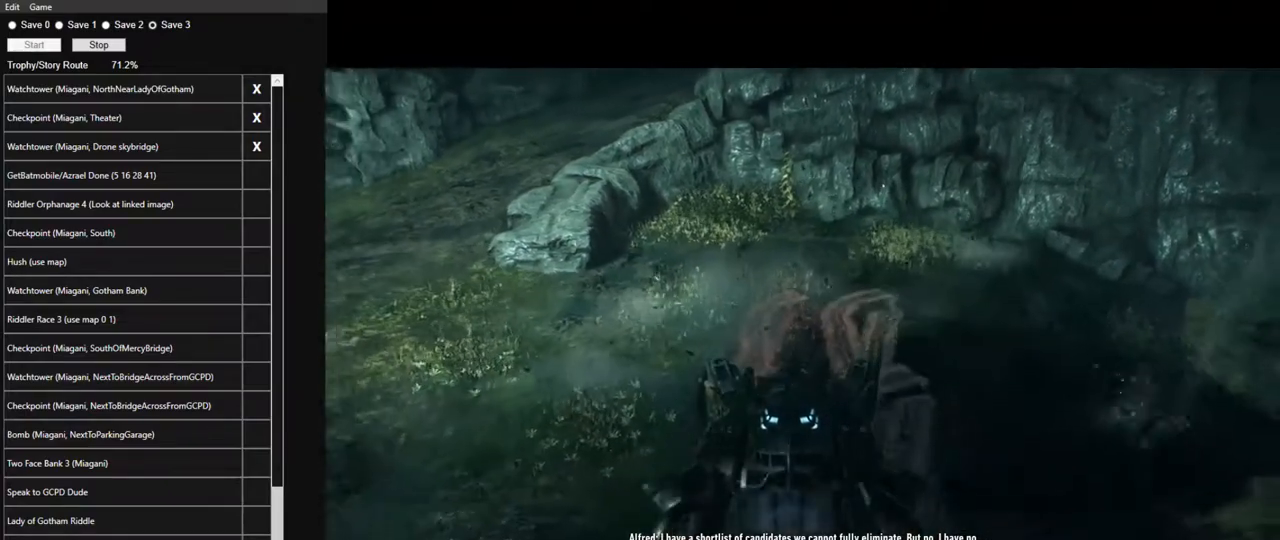
{"keys": [], "mouse": ["left"], "events": [[83, "mouse_left", "up"], [167, "mouse_left", "down"], [267, "mouse_left", "up"], [367, "mouse_left", "down"], [400, "mouse_left", "up"], [500, "mouse_left", "down"]]}
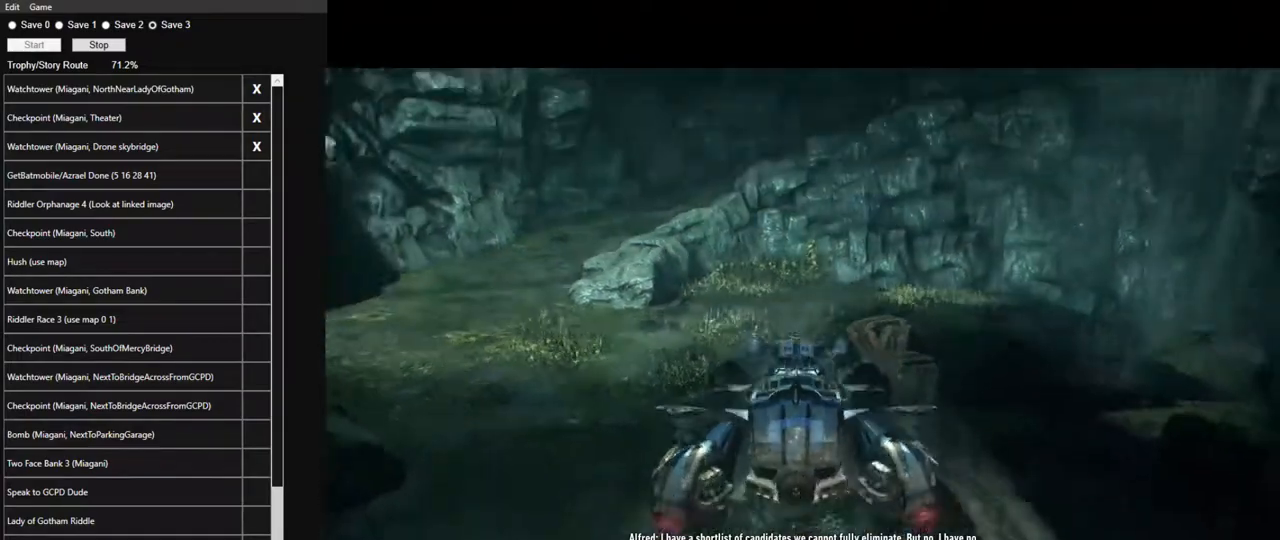
{"keys": [], "mouse": ["left"], "events": [[50, "mouse_left", "up"], [133, "mouse_left", "down"], [367, "mouse_left", "up"], [417, "mouse_left", "down"]]}
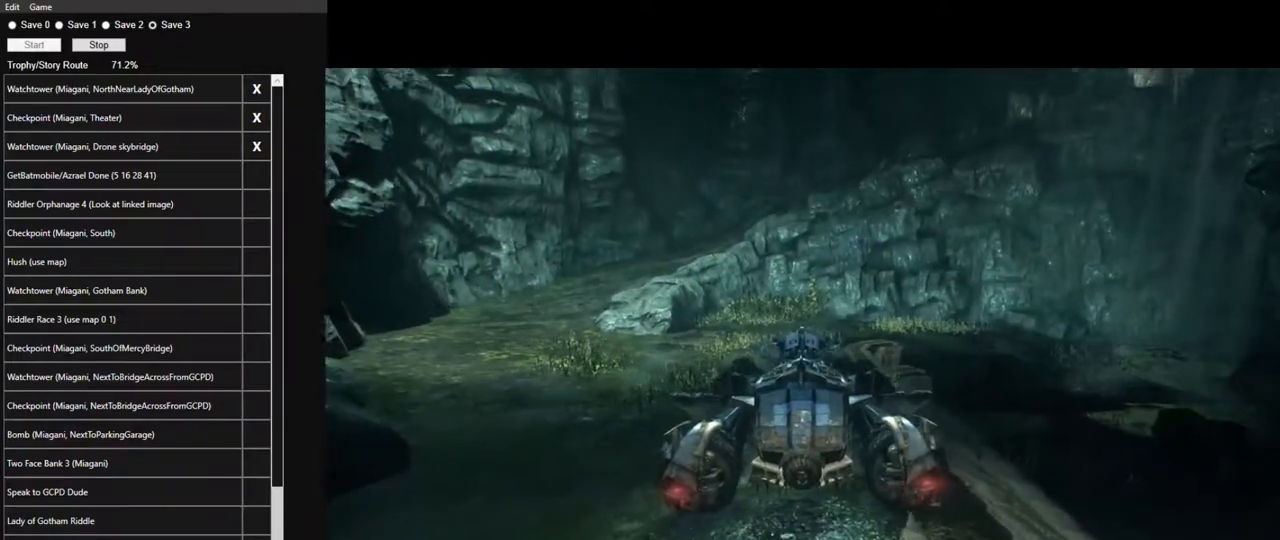
{"keys": [], "mouse": ["left"], "events": [[17, "mouse_left", "up"], [117, "mouse_left", "down"], [200, "mouse_left", "up"], [250, "mouse_left", "down"], [350, "mouse_left", "up"], [433, "mouse_left", "down"]]}
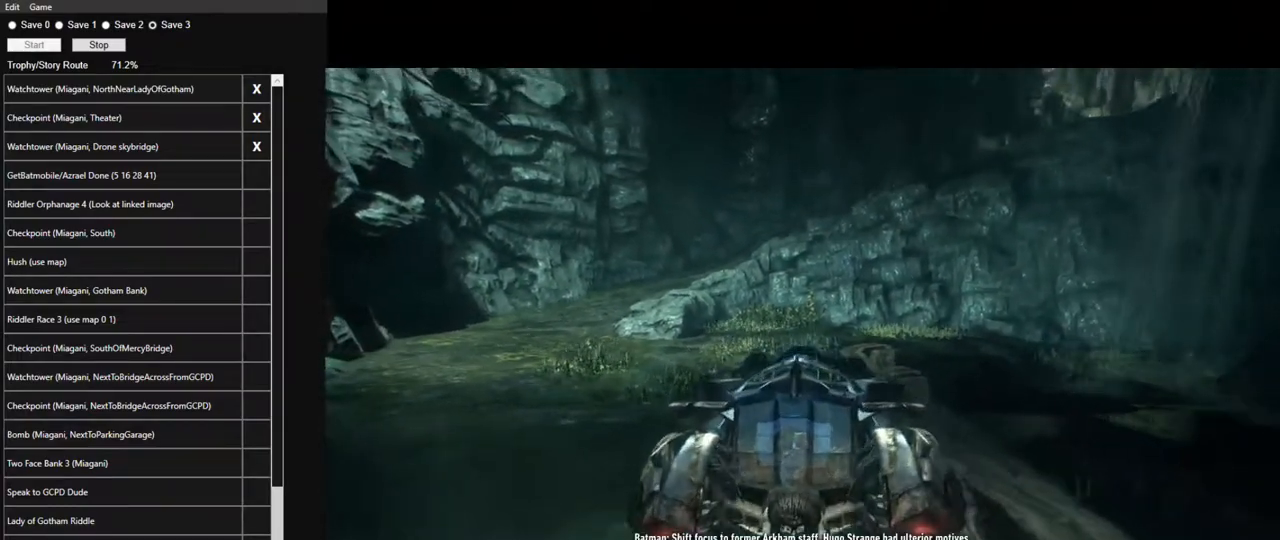
{"keys": [], "mouse": [], "events": [[33, "mouse_left", "up"], [83, "mouse_left", "down"], [167, "mouse_left", "up"], [217, "mouse_left", "down"], [317, "mouse_left", "up"], [400, "mouse_left", "down"], [450, "mouse_left", "up"]]}
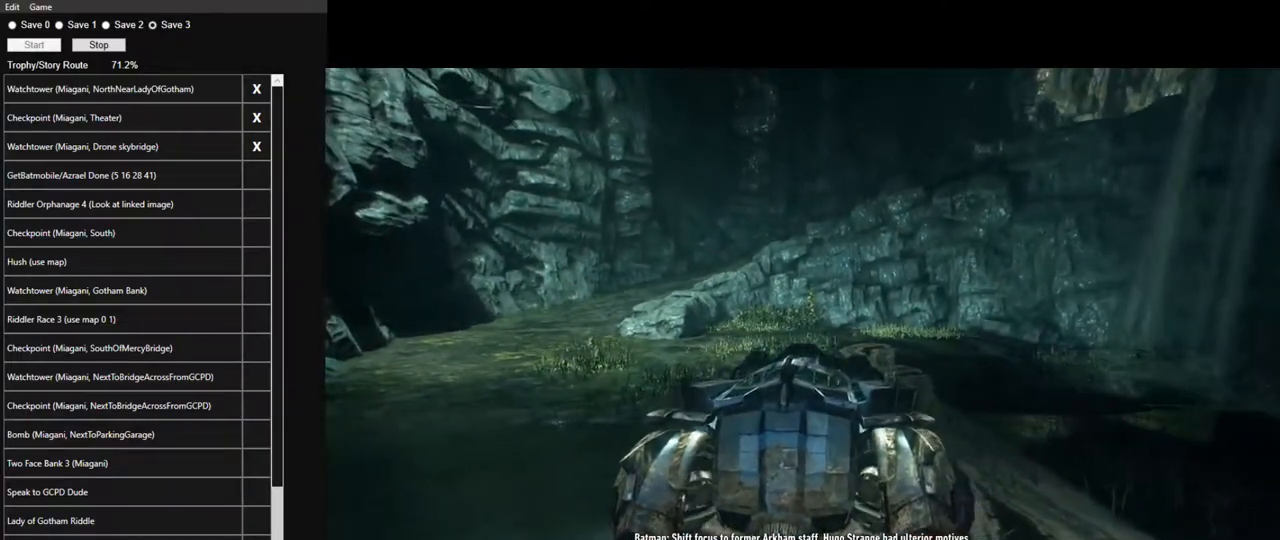
{"keys": [], "mouse": [], "events": [[50, "mouse_left", "down"], [133, "mouse_left", "up"], [183, "mouse_left", "down"], [283, "mouse_left", "up"], [367, "mouse_left", "down"], [417, "mouse_left", "up"]]}
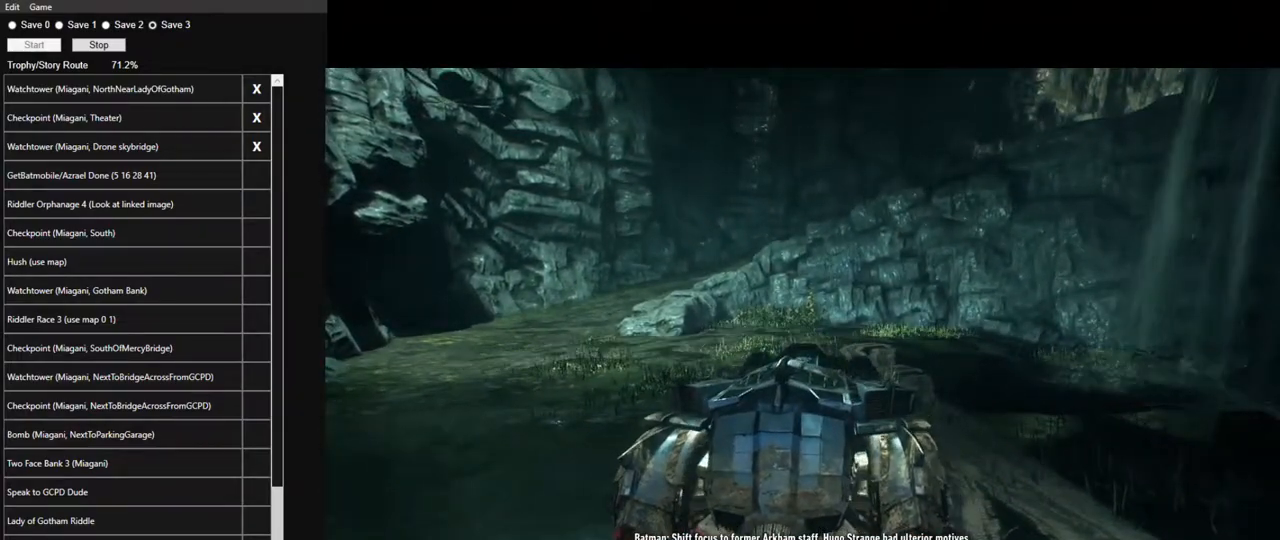
{"keys": [], "mouse": ["left"], "events": [[17, "mouse_left", "down"], [117, "mouse_left", "up"], [150, "mouse_left", "down"], [250, "mouse_left", "up"], [300, "mouse_left", "down"], [383, "mouse_left", "up"], [483, "mouse_left", "down"]]}
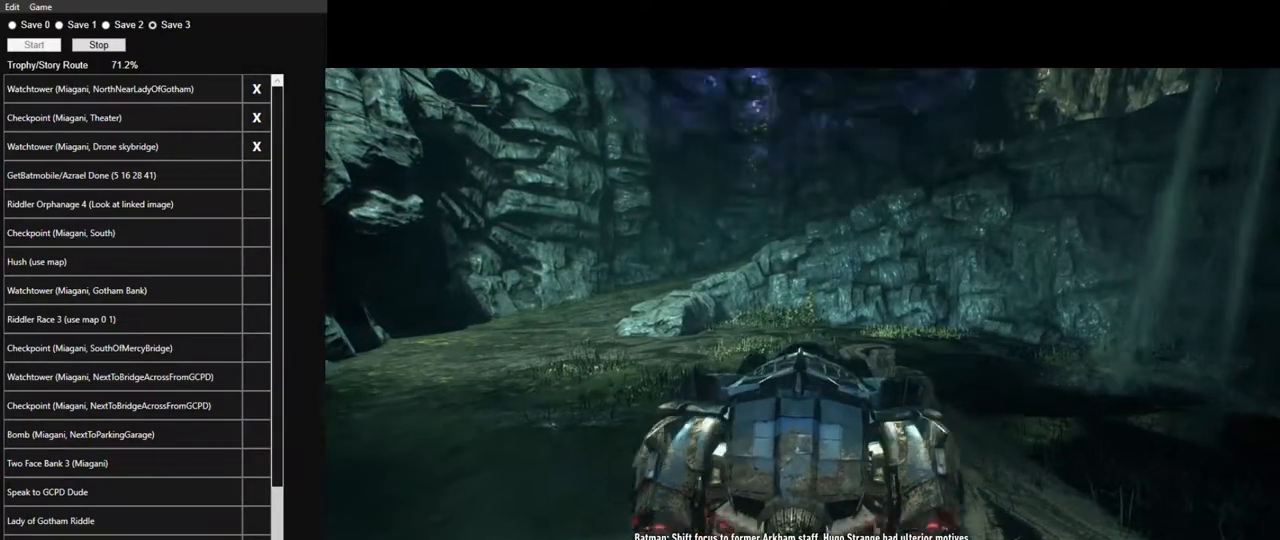
{"keys": [], "mouse": ["left"], "events": [[33, "mouse_left", "up"], [133, "mouse_left", "down"], [217, "mouse_left", "up"], [267, "mouse_left", "down"], [367, "mouse_left", "up"], [450, "mouse_left", "down"]]}
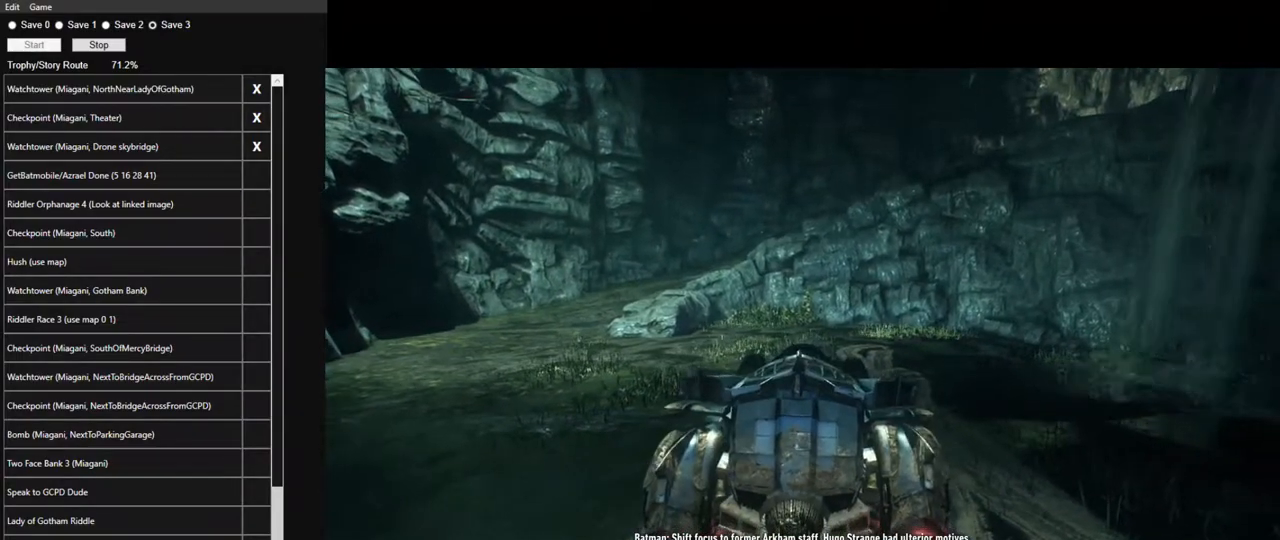
{"keys": [], "mouse": ["left"], "events": [[50, "mouse_left", "up"], [100, "mouse_left", "down"], [183, "mouse_left", "up"], [283, "mouse_left", "down"], [383, "mouse_left", "up"], [467, "mouse_left", "down"]]}
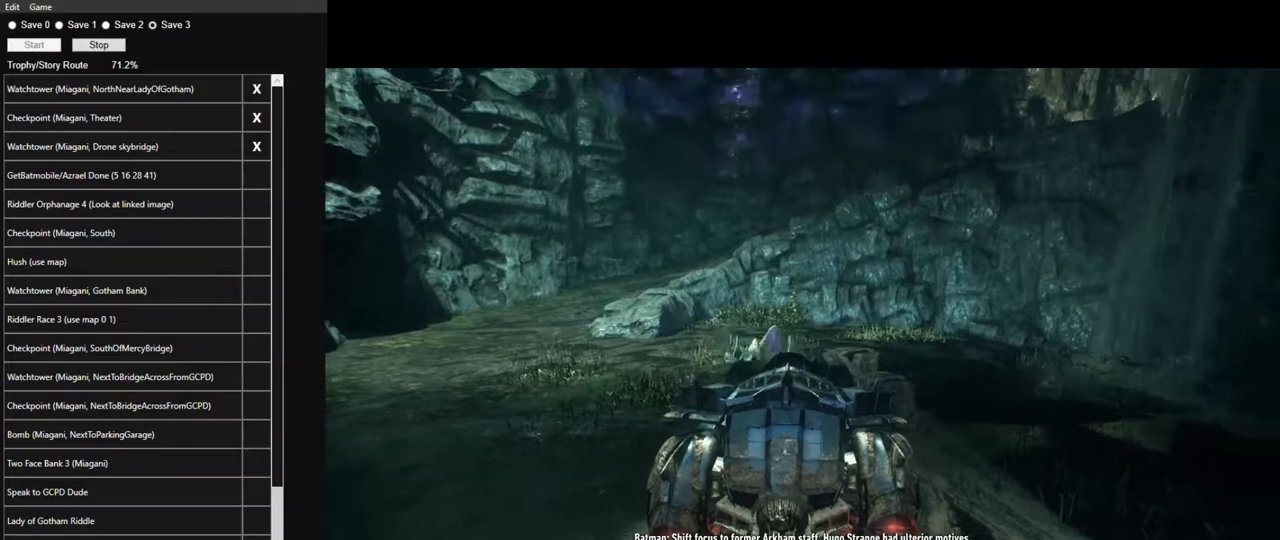
{"keys": [], "mouse": ["left"], "events": [[17, "mouse_left", "up"], [100, "mouse_left", "down"], [200, "mouse_left", "up"], [250, "mouse_left", "down"], [350, "mouse_left", "up"], [433, "mouse_left", "down"]]}
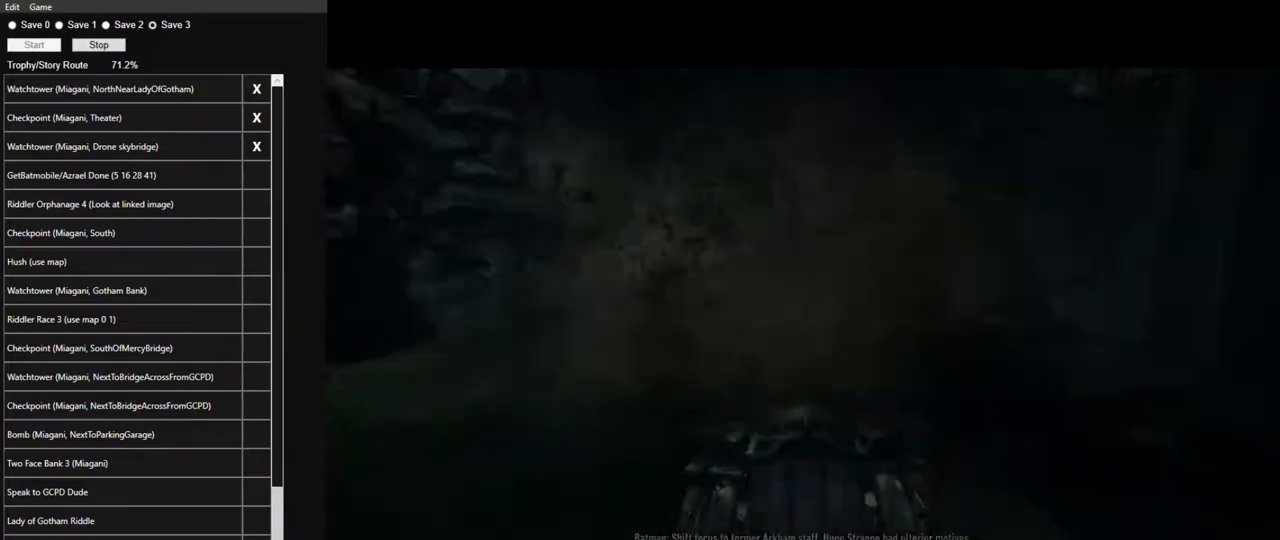
{"keys": [], "mouse": [], "events": [[33, "mouse_left", "up"], [83, "mouse_left", "down"], [167, "mouse_left", "up"], [267, "mouse_left", "down"], [317, "mouse_left", "up"]]}
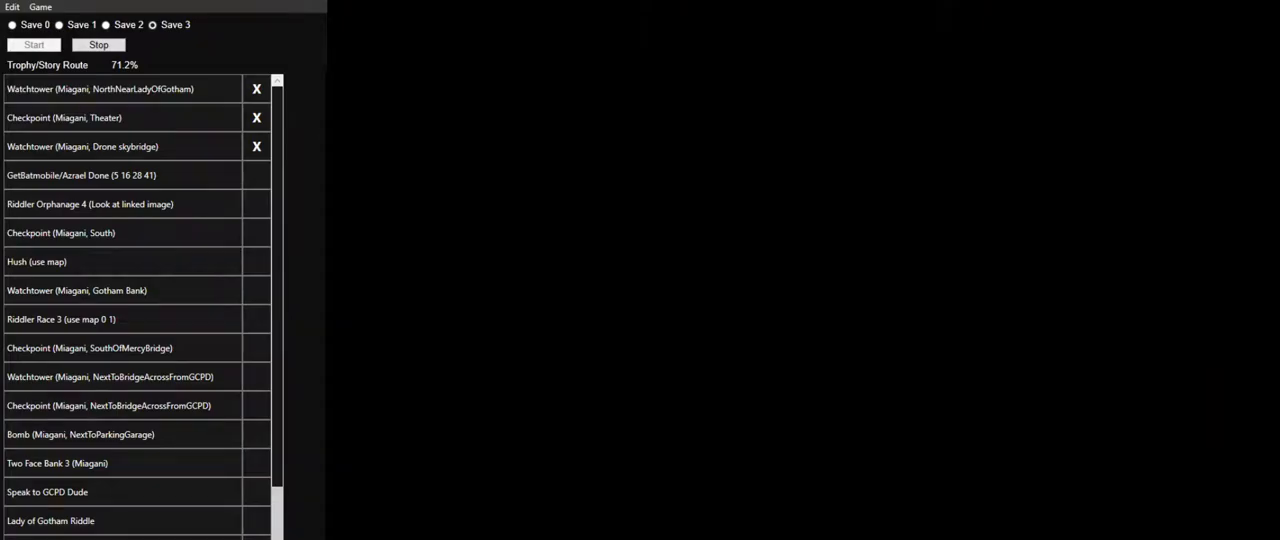
{"keys": [], "mouse": [], "events": []}
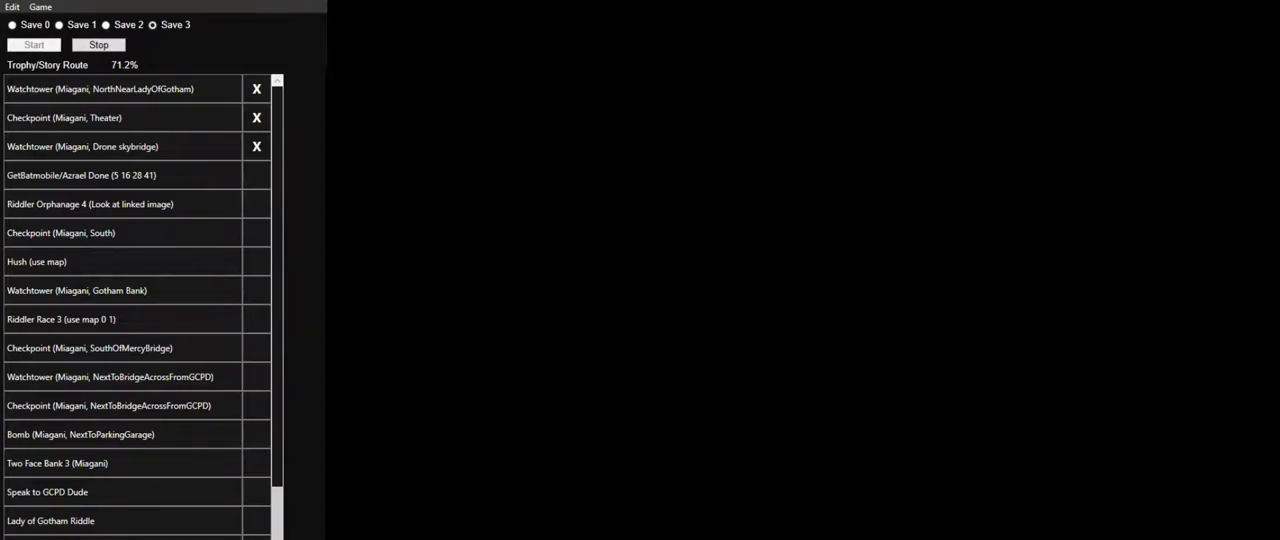
{"keys": [], "mouse": [], "events": []}
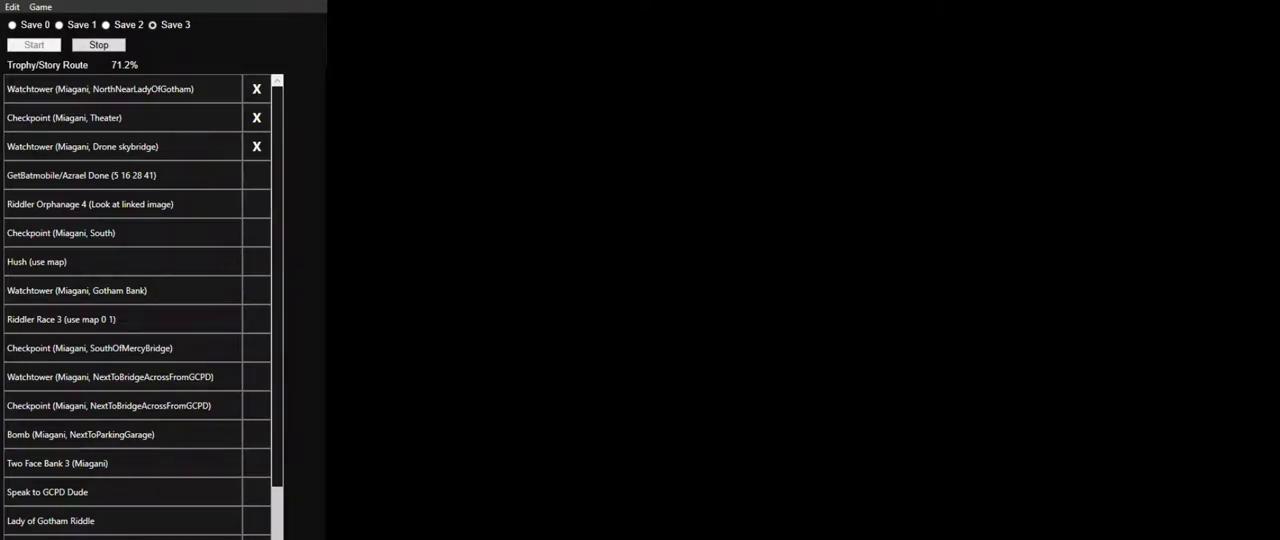
{"keys": [], "mouse": [], "events": []}
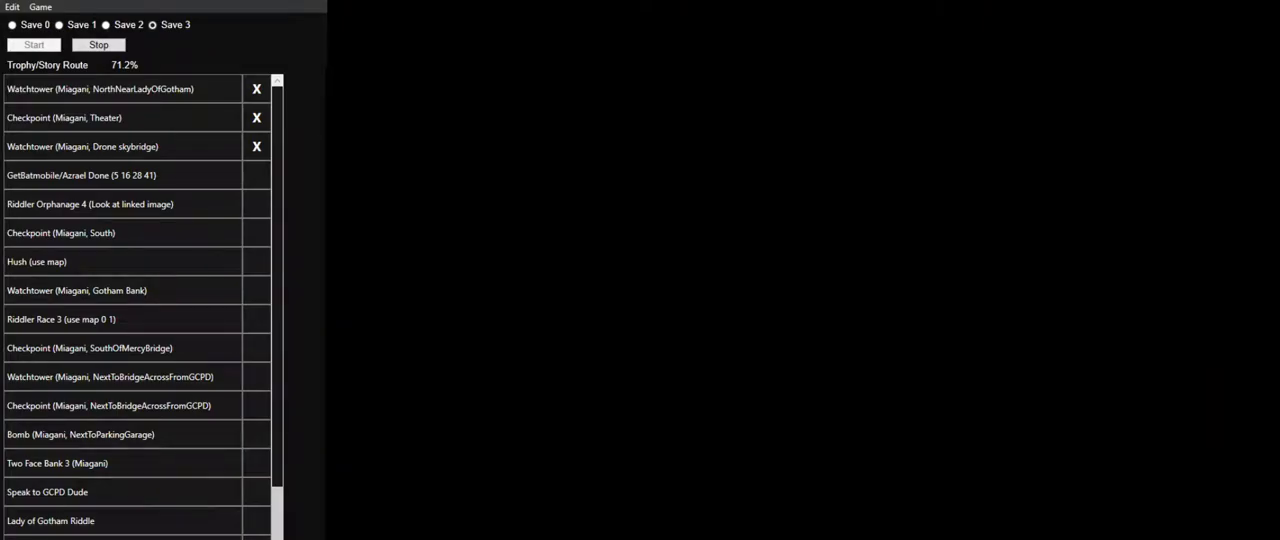
{"keys": [], "mouse": [], "events": []}
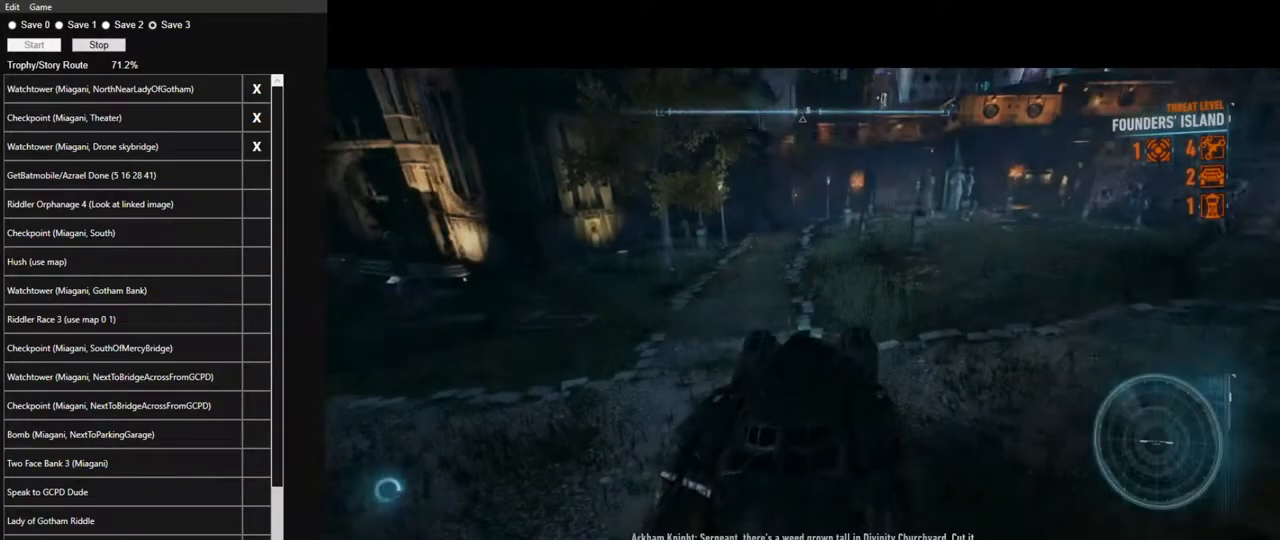
{"keys": ["w"], "mouse": ["right"], "events": [[433, "mouse_right", "down"], [433, "w", "down"]]}
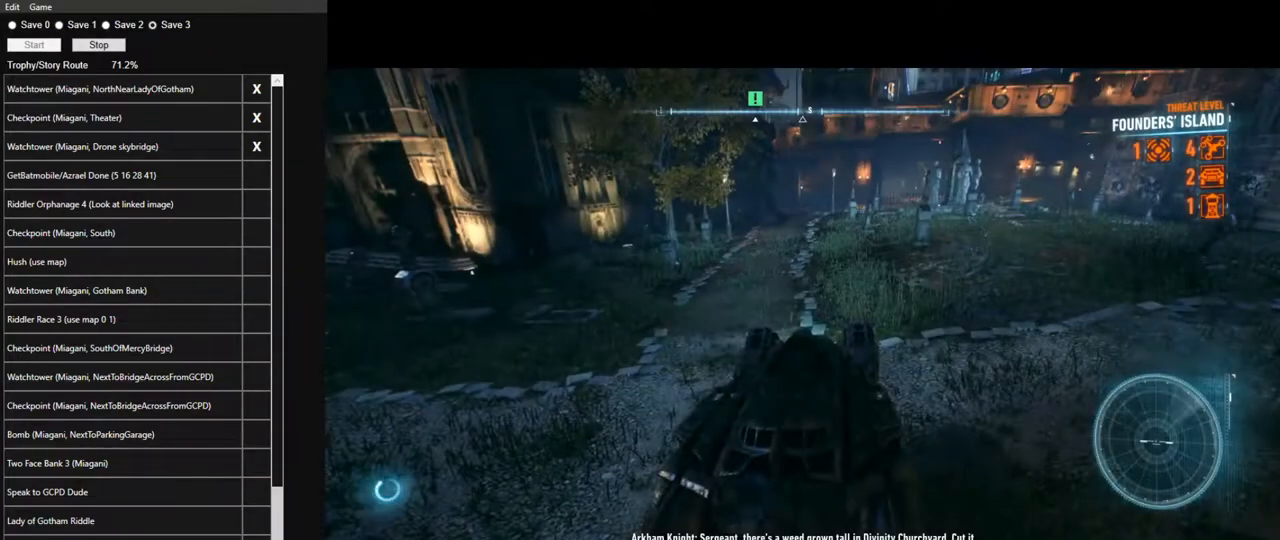
{"keys": ["w"], "mouse": ["right"], "events": [[317, "space", "down"], [500, "space", "up"]]}
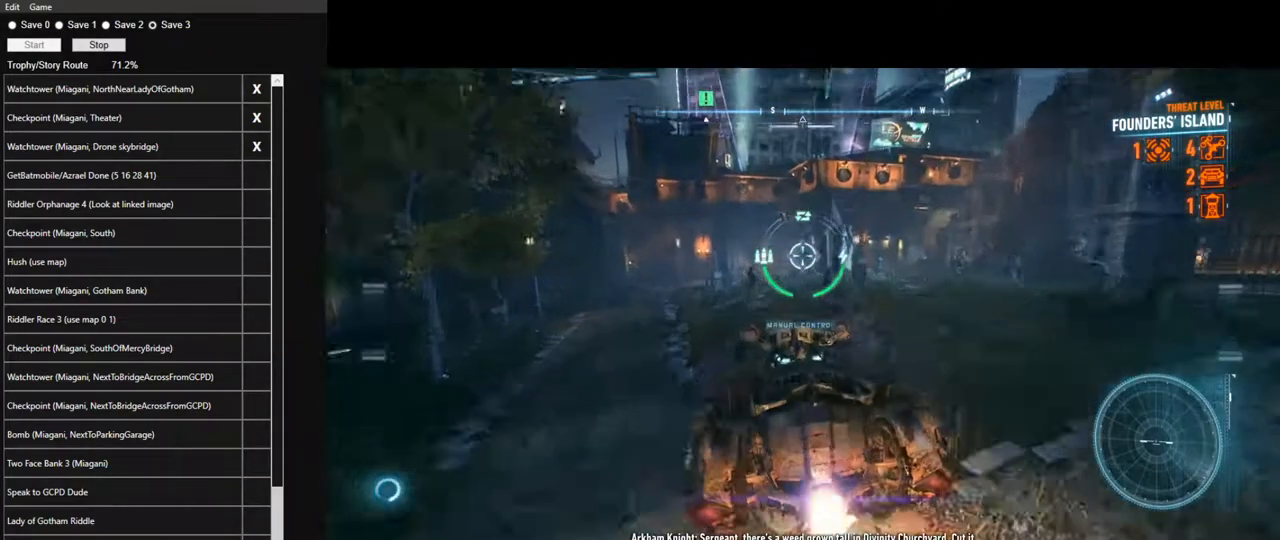
{"keys": ["space", "w"], "mouse": ["right"], "events": [[417, "space", "down"]]}